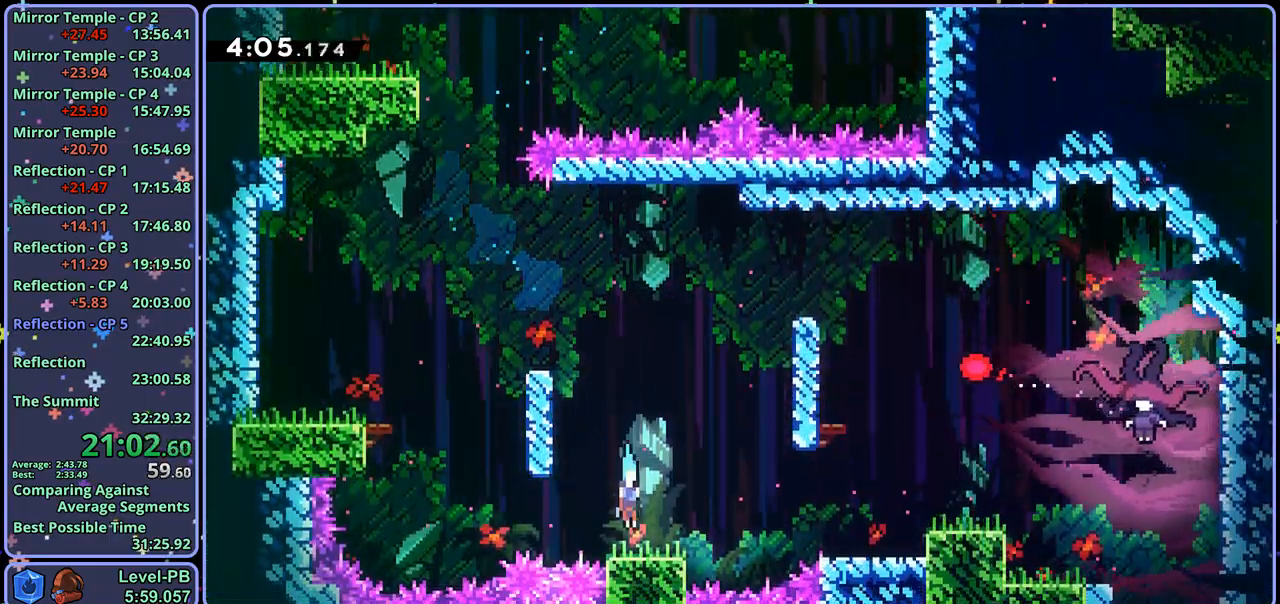
Gameplay with a controller (PlayStation layout); each line is a JSON object with the inputs held at the frame after it. "events" lists button and stick changes between this image and that frame as [ms after this image, input, new state], when the widget could be followed in between.
{"buttons": ["CROSS"], "left_stick": "down-right", "right_stick": "center", "events": [[17, "R1", "down"], [33, "left_stick", "down-right"], [133, "CROSS", "down"], [267, "CROSS", "up"], [283, "R1", "up"], [417, "CROSS", "down"]]}
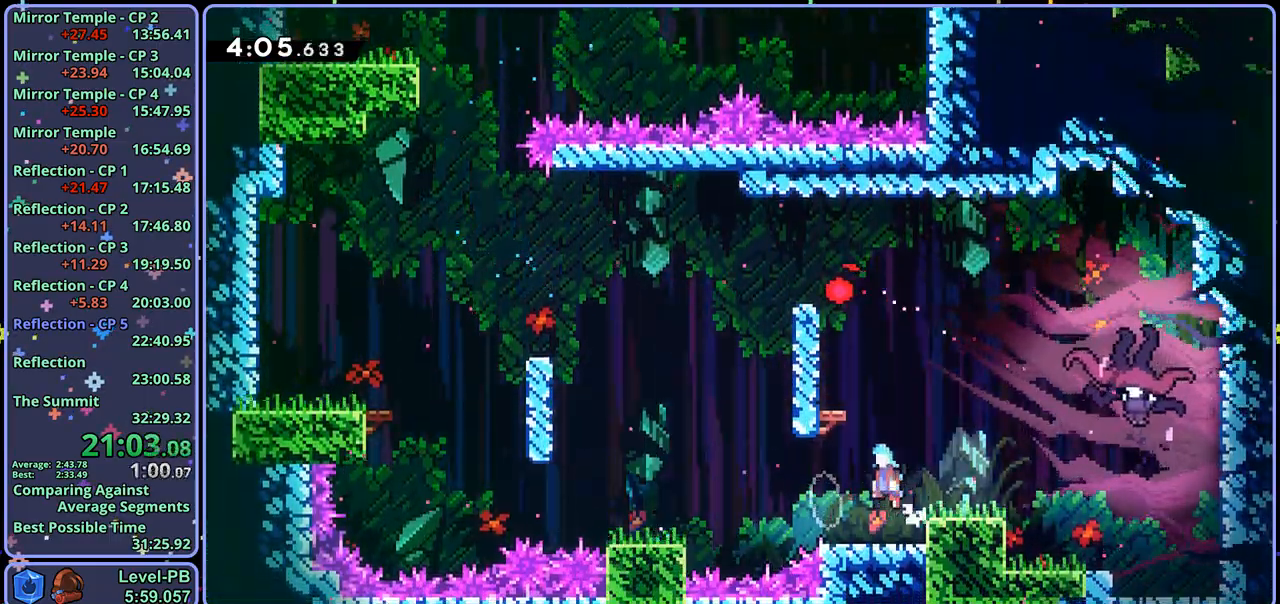
{"buttons": [], "left_stick": "down-right", "right_stick": "center", "events": [[367, "CROSS", "up"]]}
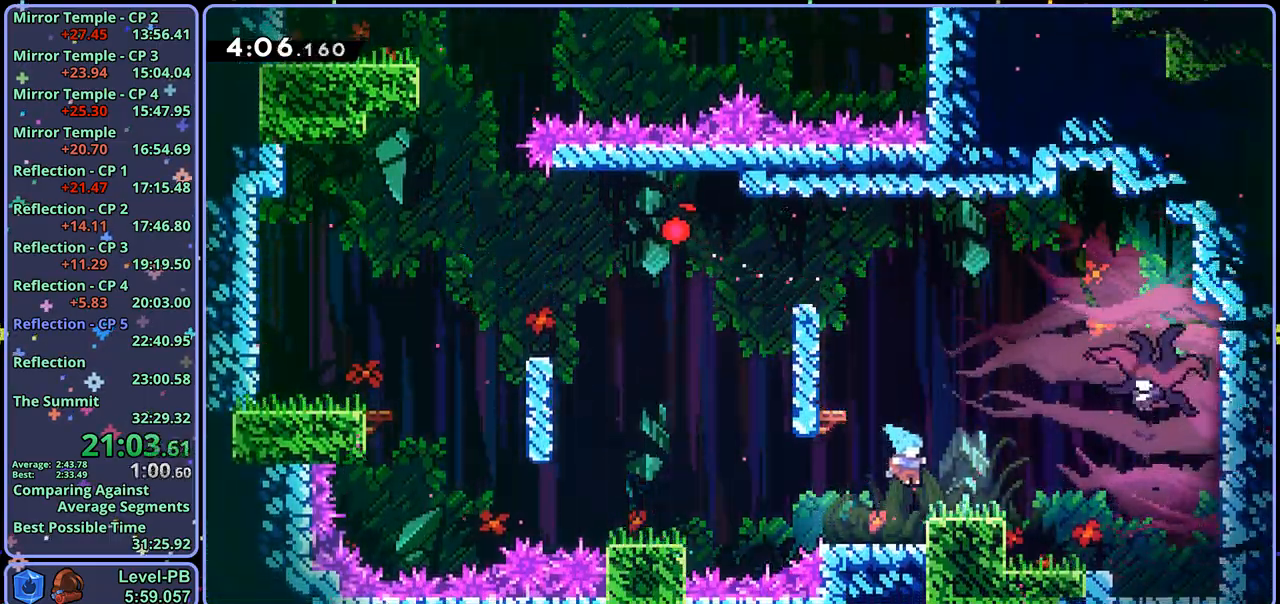
{"buttons": ["CROSS", "R1"], "left_stick": "right", "right_stick": "center", "events": [[83, "R1", "down"], [100, "left_stick", "right"], [233, "CROSS", "down"]]}
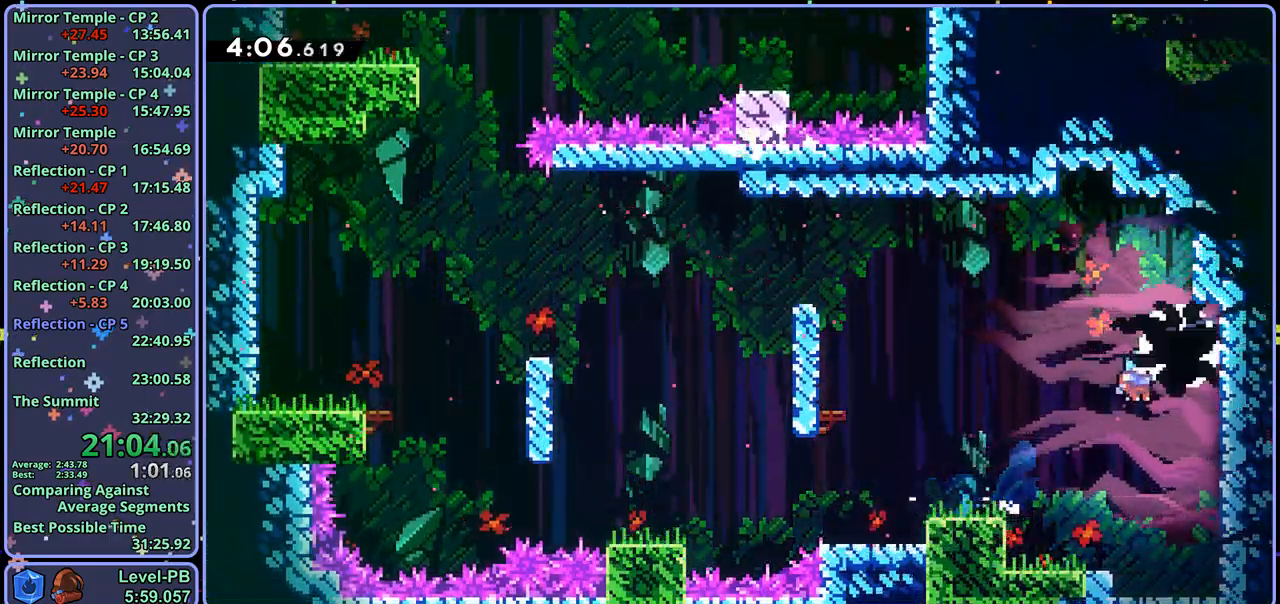
{"buttons": [], "left_stick": "down-right", "right_stick": "center", "events": [[33, "left_stick", "center"], [117, "CROSS", "up"], [150, "R1", "up"], [217, "left_stick", "down-right"]]}
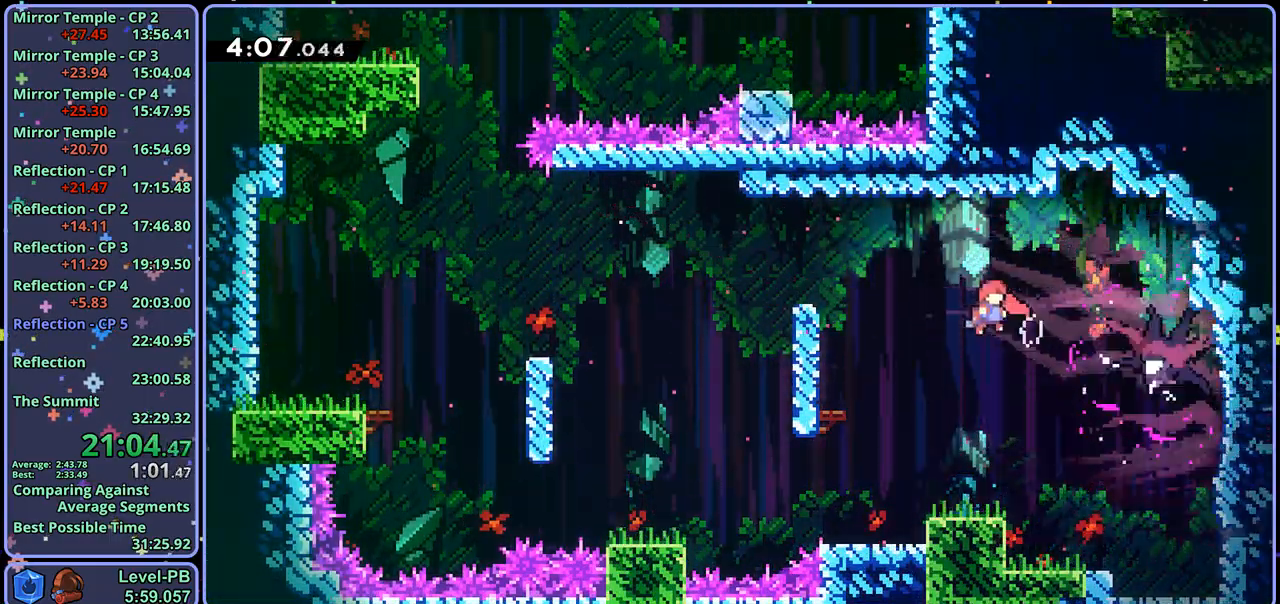
{"buttons": [], "left_stick": "down-right", "right_stick": "center", "events": [[83, "R1", "down"], [183, "R1", "up"]]}
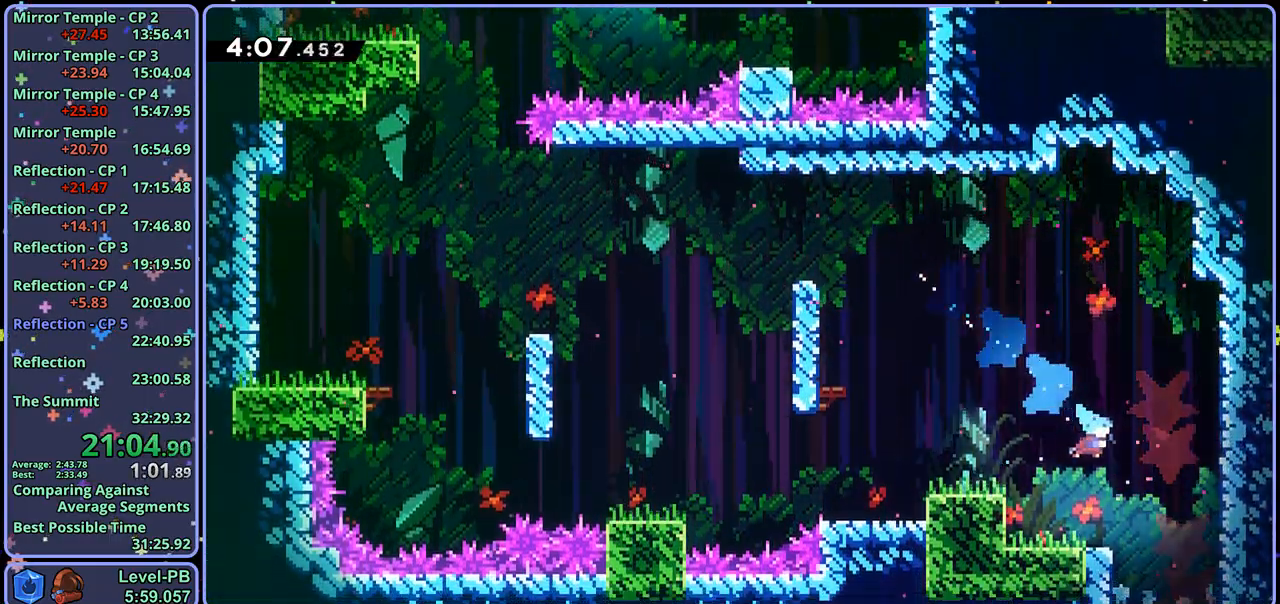
{"buttons": [], "left_stick": "down", "right_stick": "center", "events": [[50, "left_stick", "down"]]}
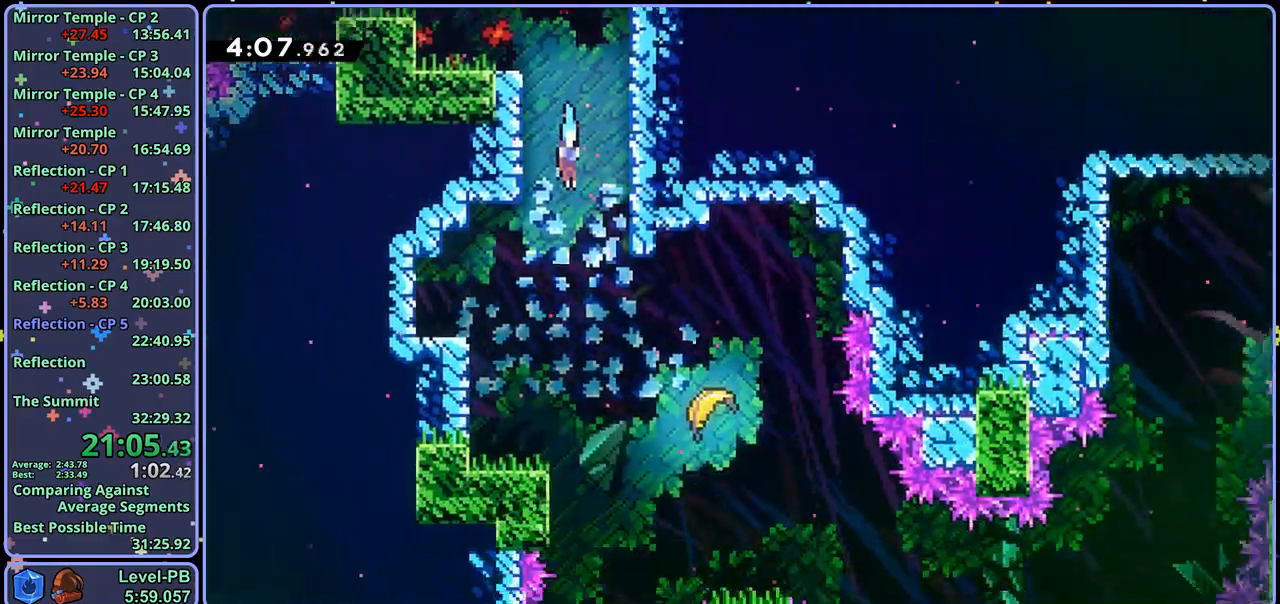
{"buttons": [], "left_stick": "down-right", "right_stick": "center", "events": [[383, "left_stick", "down-right"]]}
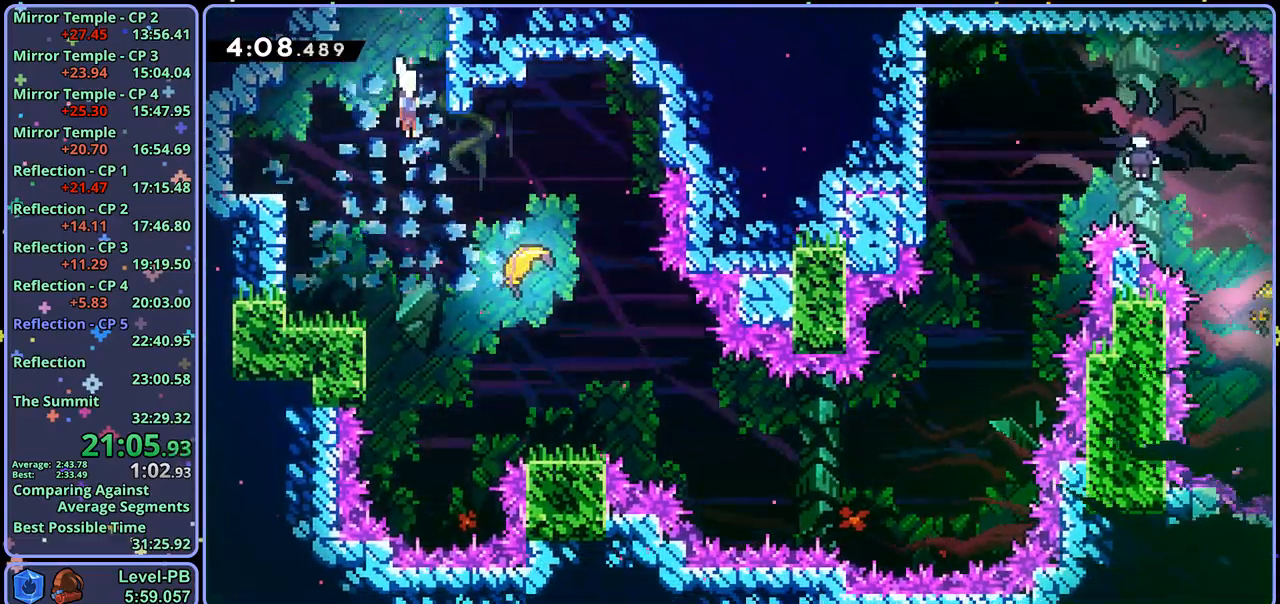
{"buttons": [], "left_stick": "down-right", "right_stick": "center", "events": [[33, "R1", "down"], [150, "R1", "up"]]}
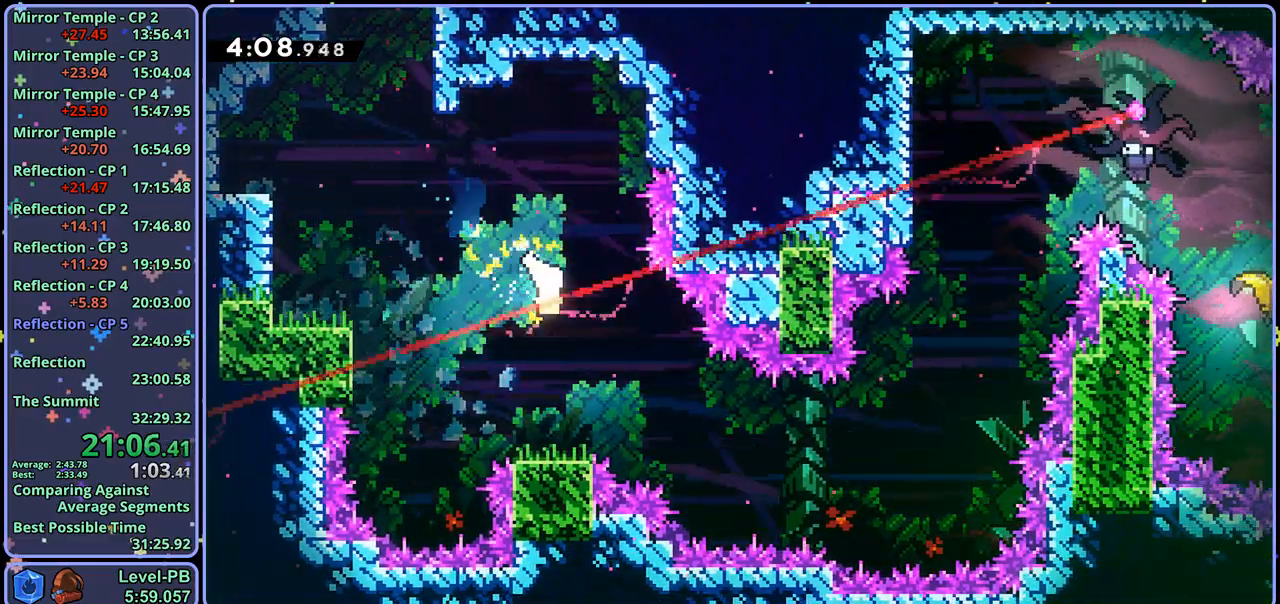
{"buttons": [], "left_stick": "right", "right_stick": "center", "events": [[417, "left_stick", "right"]]}
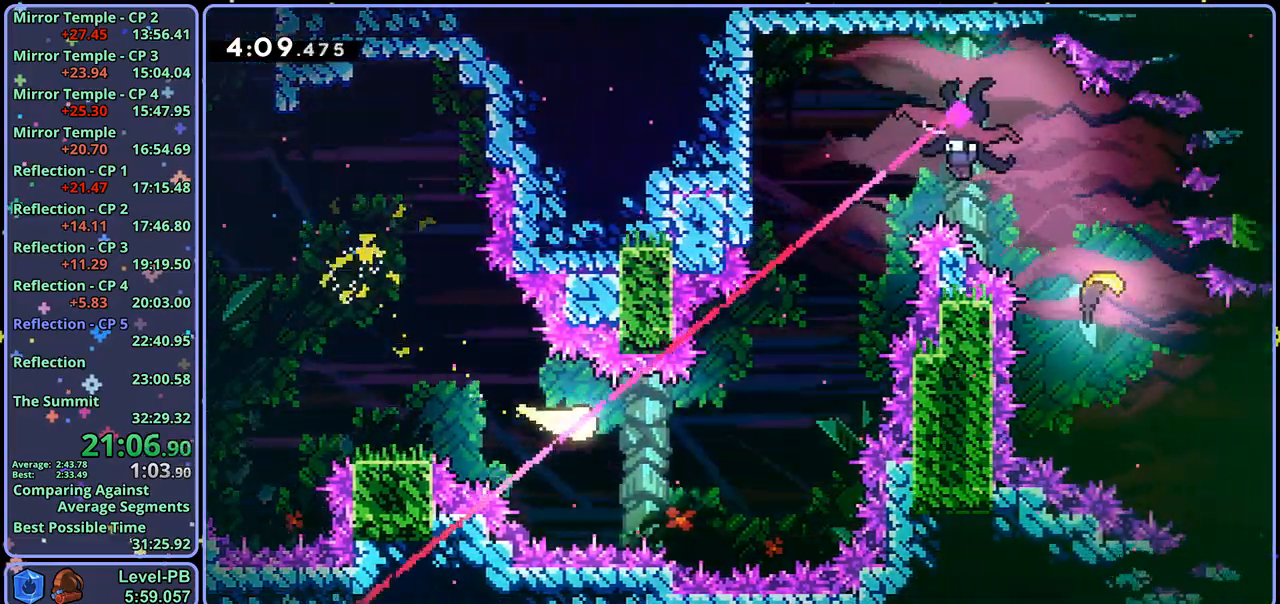
{"buttons": [], "left_stick": "up-right", "right_stick": "center", "events": [[183, "left_stick", "up-right"]]}
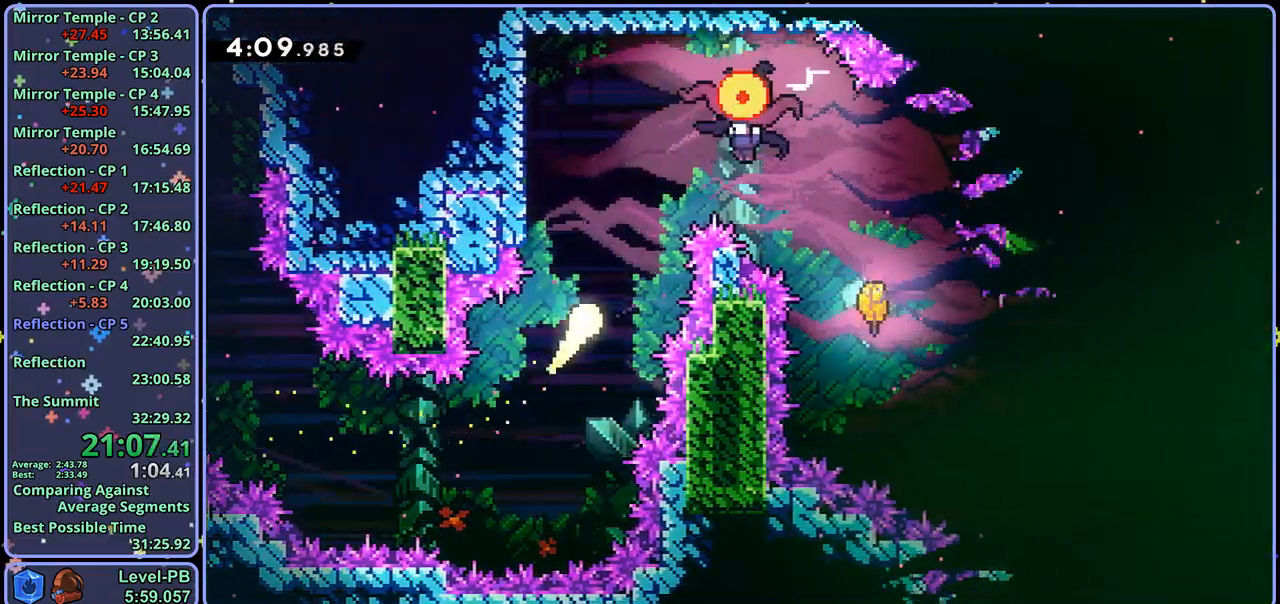
{"buttons": [], "left_stick": "up-right", "right_stick": "center", "events": [[133, "R1", "down"], [250, "R1", "up"]]}
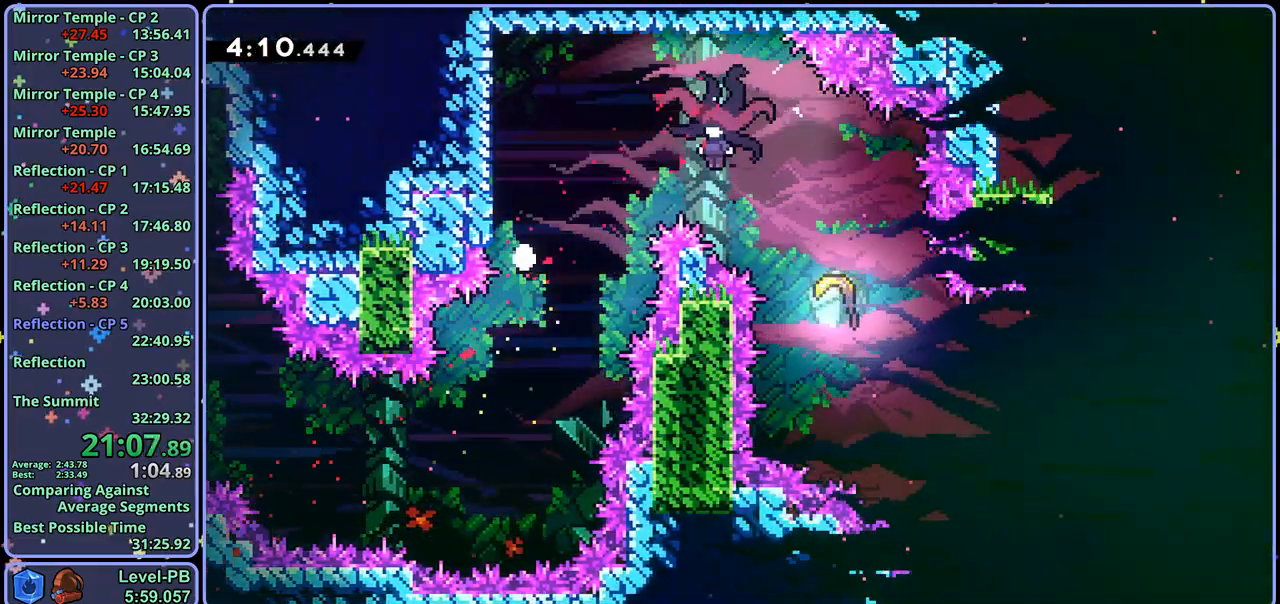
{"buttons": ["CROSS"], "left_stick": "down-right", "right_stick": "center", "events": [[50, "CROSS", "down"], [67, "left_stick", "center"], [117, "CROSS", "up"], [200, "CROSS", "down"], [350, "left_stick", "down-right"]]}
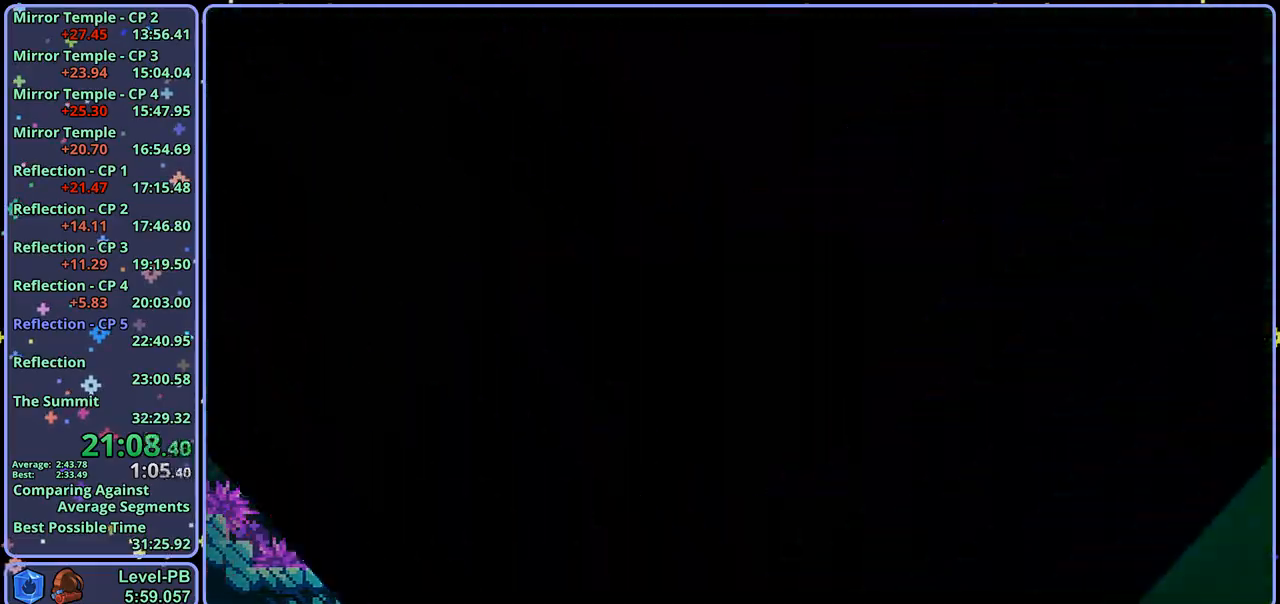
{"buttons": [], "left_stick": "down-right", "right_stick": "center", "events": [[67, "CROSS", "up"]]}
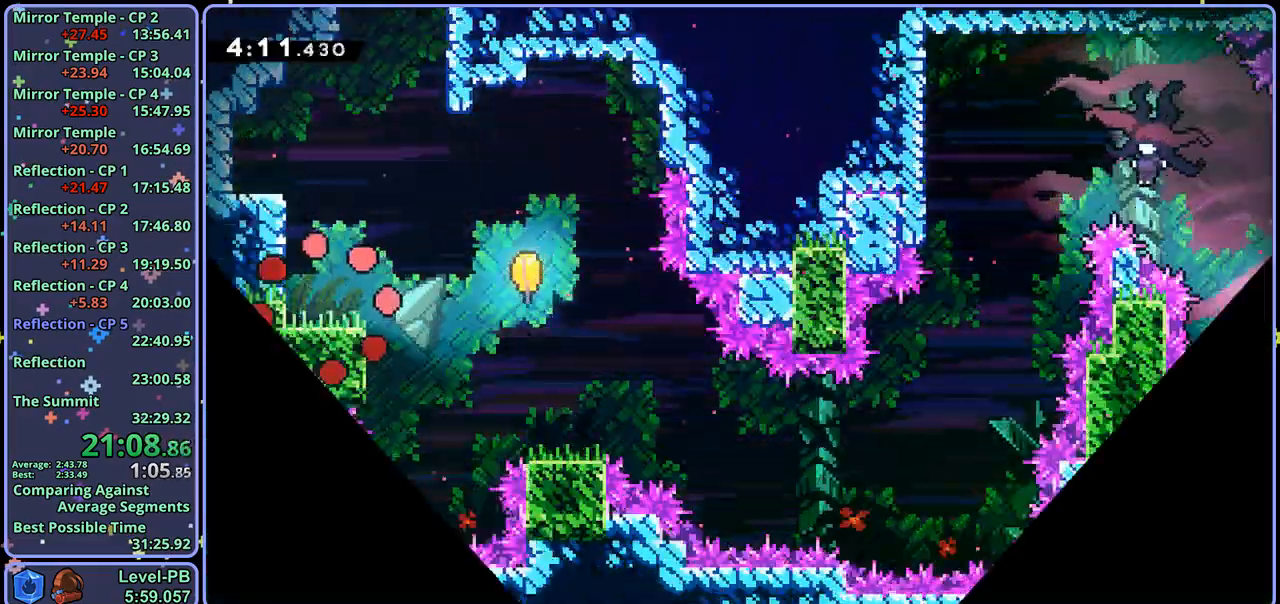
{"buttons": ["CROSS"], "left_stick": "down-right", "right_stick": "center", "events": [[200, "R1", "down"], [283, "CROSS", "down"], [383, "R1", "up"]]}
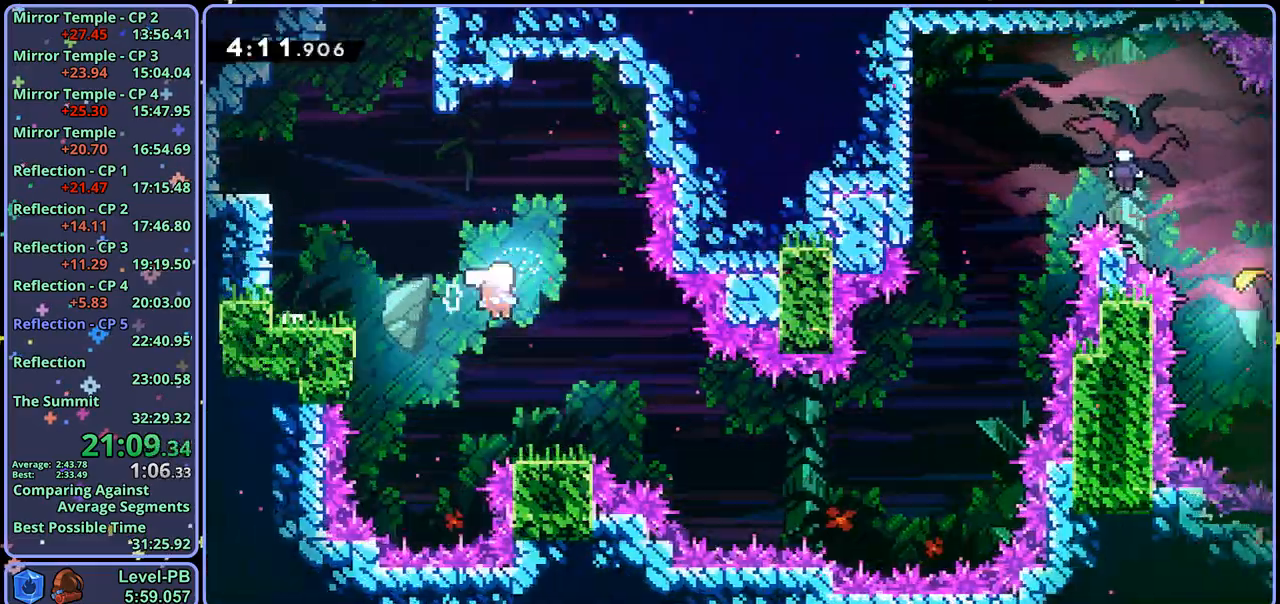
{"buttons": ["CROSS"], "left_stick": "down-right", "right_stick": "center", "events": []}
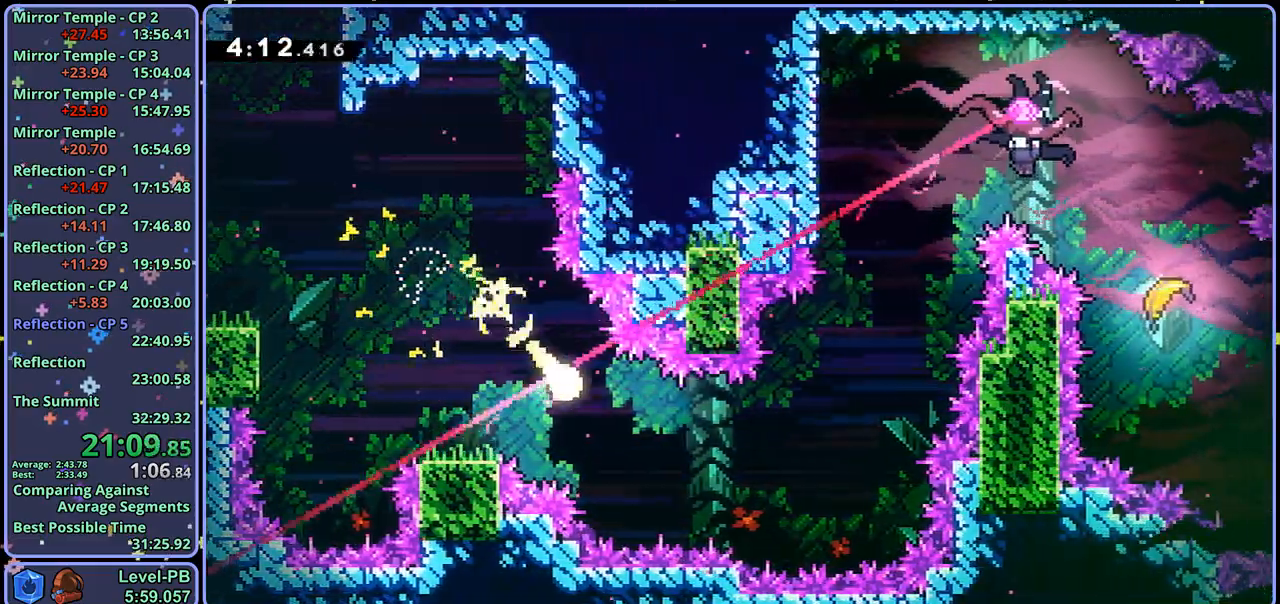
{"buttons": [], "left_stick": "up-right", "right_stick": "center", "events": [[67, "CROSS", "up"], [167, "left_stick", "right"], [300, "left_stick", "up-right"]]}
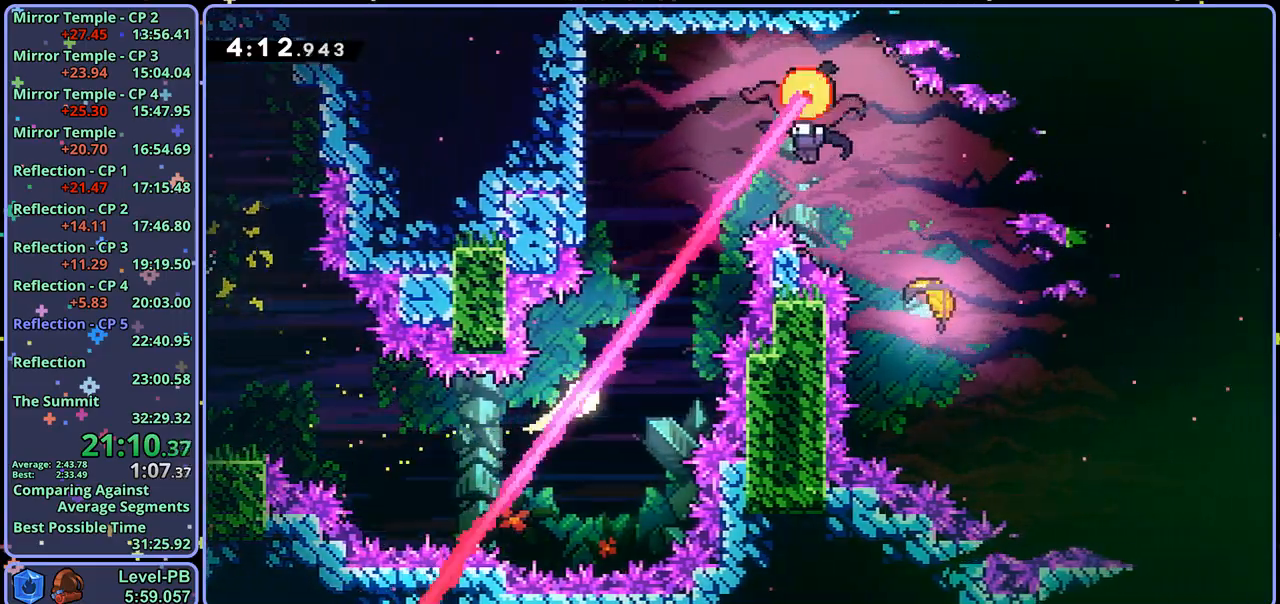
{"buttons": [], "left_stick": "up-right", "right_stick": "center", "events": [[33, "left_stick", "up"], [283, "left_stick", "up-right"], [417, "R1", "down"], [500, "R1", "up"]]}
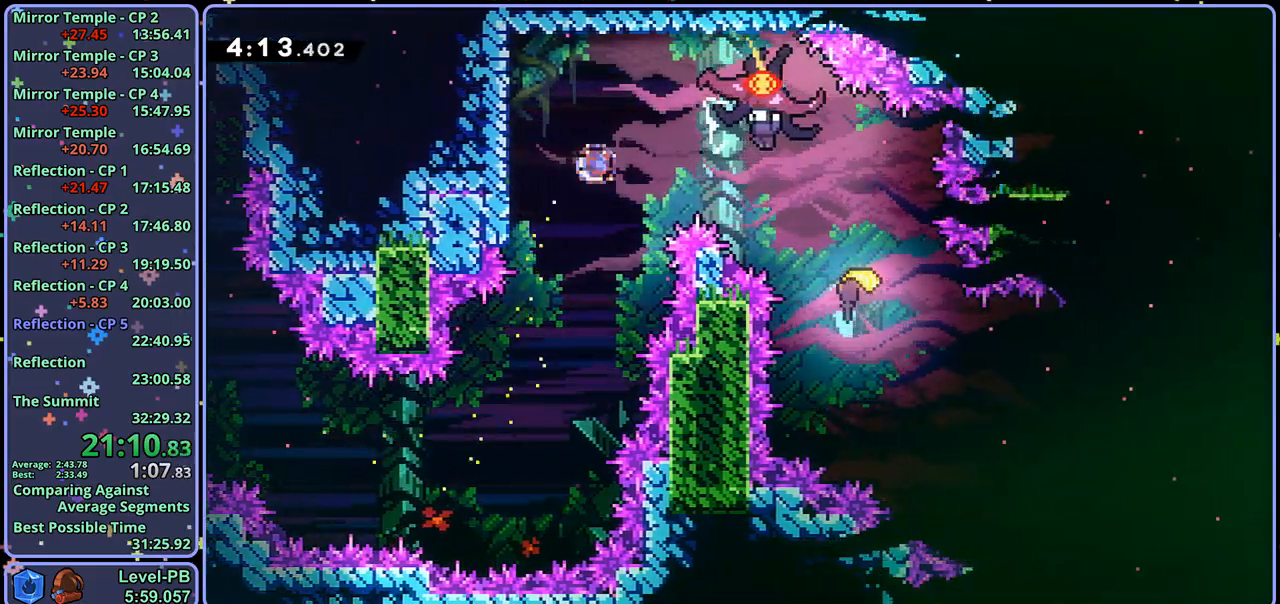
{"buttons": [], "left_stick": "center", "right_stick": "center", "events": [[33, "left_stick", "right"], [317, "left_stick", "center"]]}
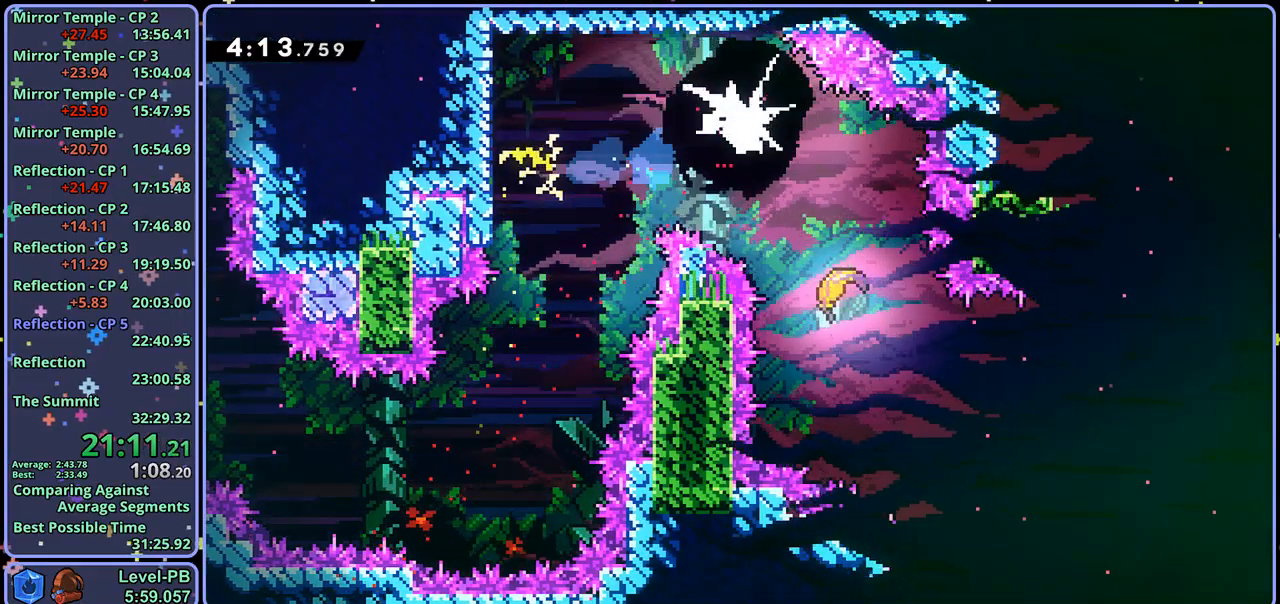
{"buttons": [], "left_stick": "center", "right_stick": "center", "events": [[100, "CROSS", "down"], [167, "CROSS", "up"], [233, "CROSS", "down"], [317, "CROSS", "up"]]}
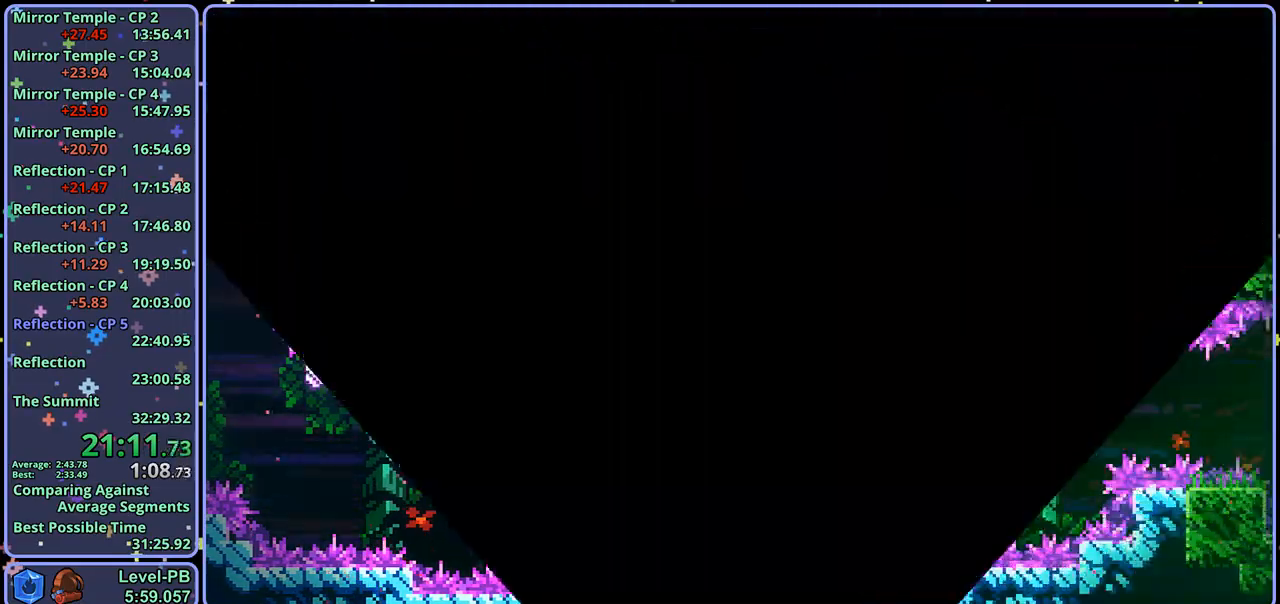
{"buttons": [], "left_stick": "down-right", "right_stick": "center", "events": [[200, "left_stick", "down-right"]]}
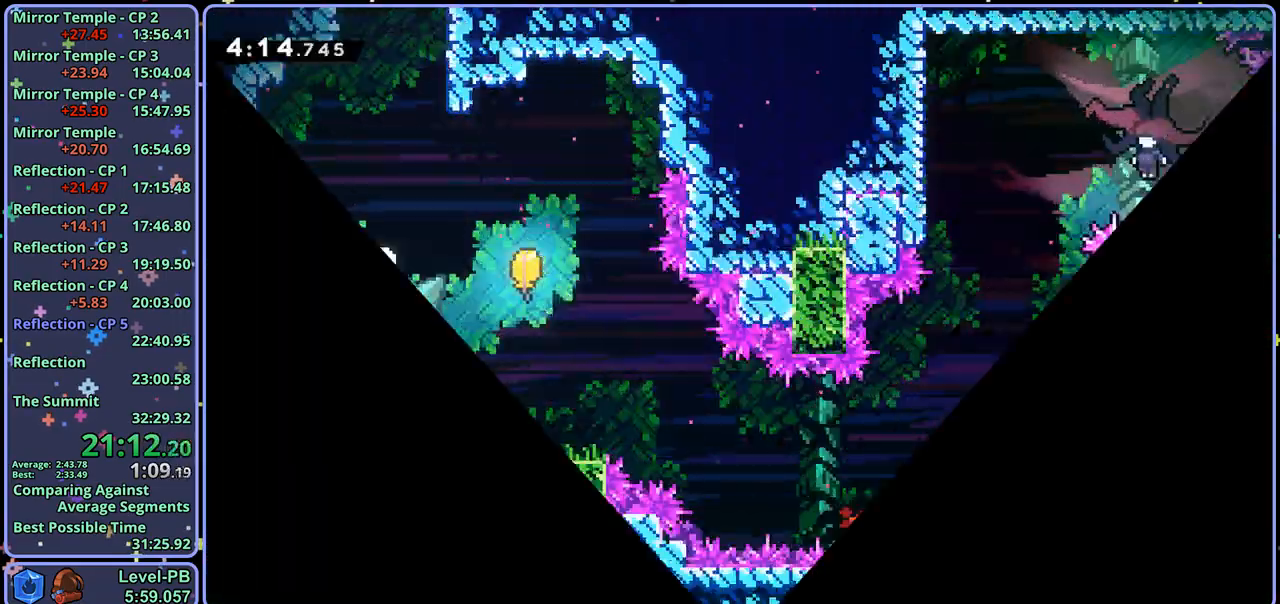
{"buttons": [], "left_stick": "down-right", "right_stick": "center", "events": [[200, "R1", "down"], [300, "CROSS", "down"], [400, "R1", "up"], [500, "CROSS", "up"]]}
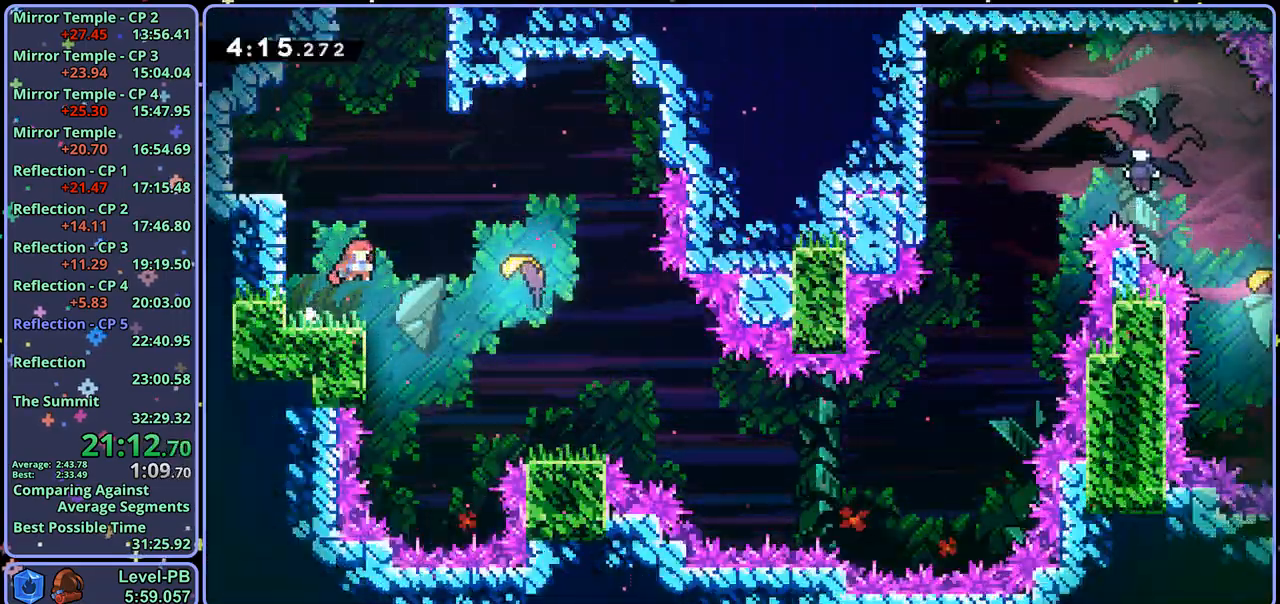
{"buttons": [], "left_stick": "up-right", "right_stick": "center", "events": [[200, "R1", "down"], [200, "left_stick", "right"], [317, "R1", "up"], [317, "left_stick", "up-right"]]}
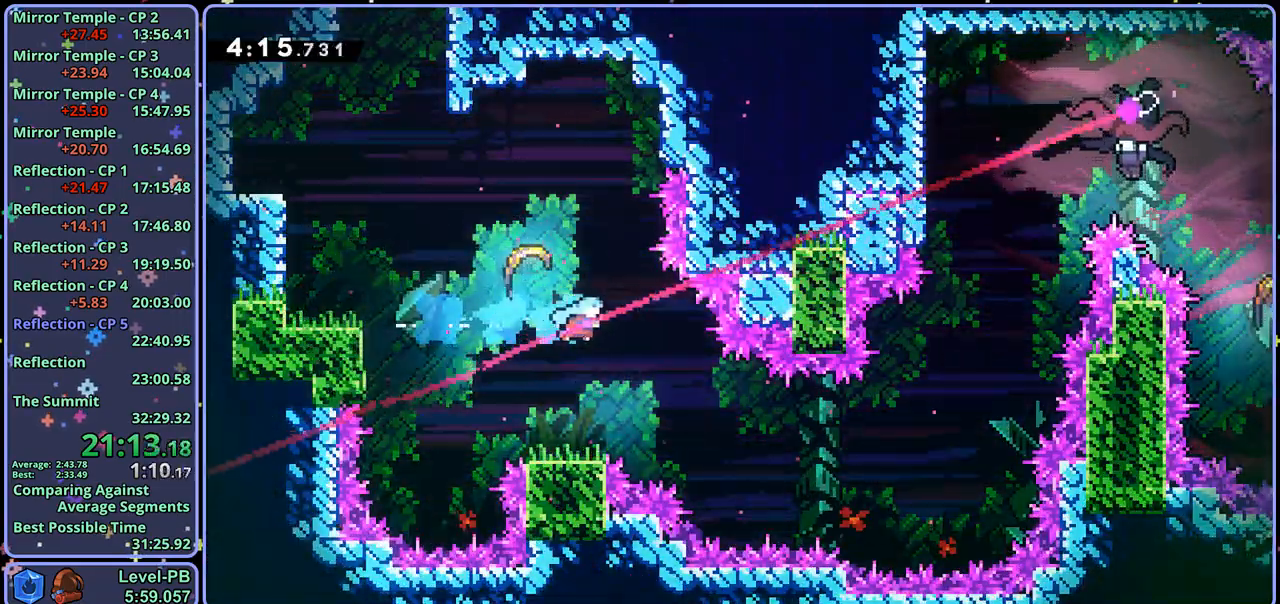
{"buttons": [], "left_stick": "center", "right_stick": "center", "events": [[100, "left_stick", "down-right"], [167, "left_stick", "down"], [367, "left_stick", "left"], [417, "CROSS", "down"], [500, "CROSS", "up"], [500, "left_stick", "center"]]}
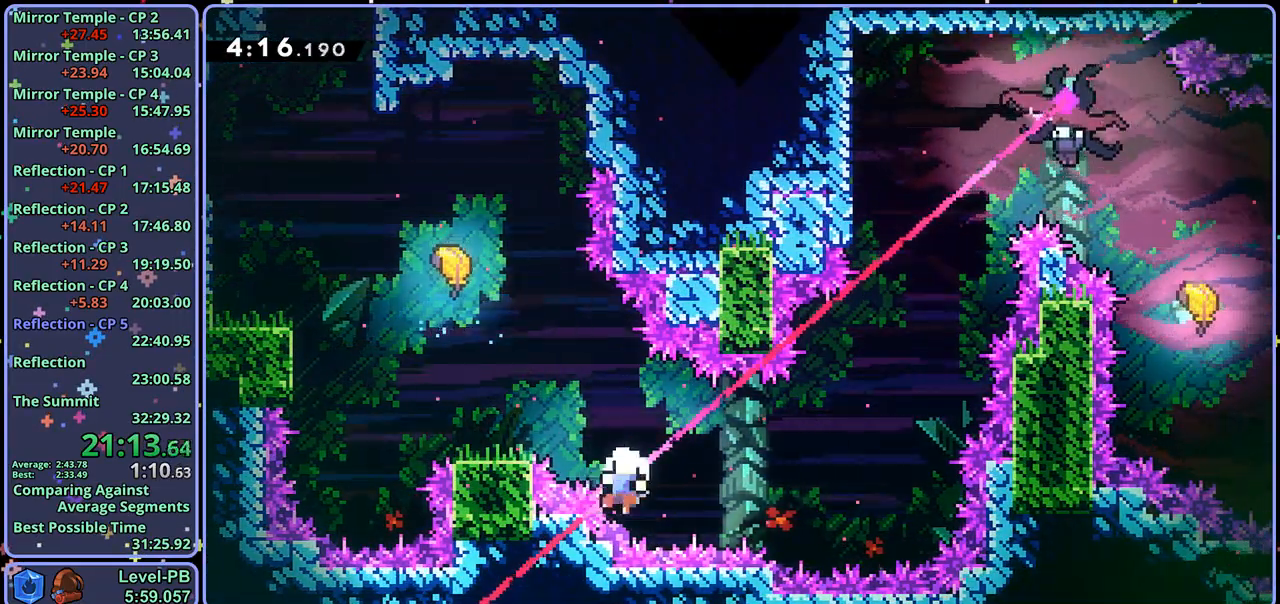
{"buttons": ["CROSS"], "left_stick": "down-right", "right_stick": "center"}
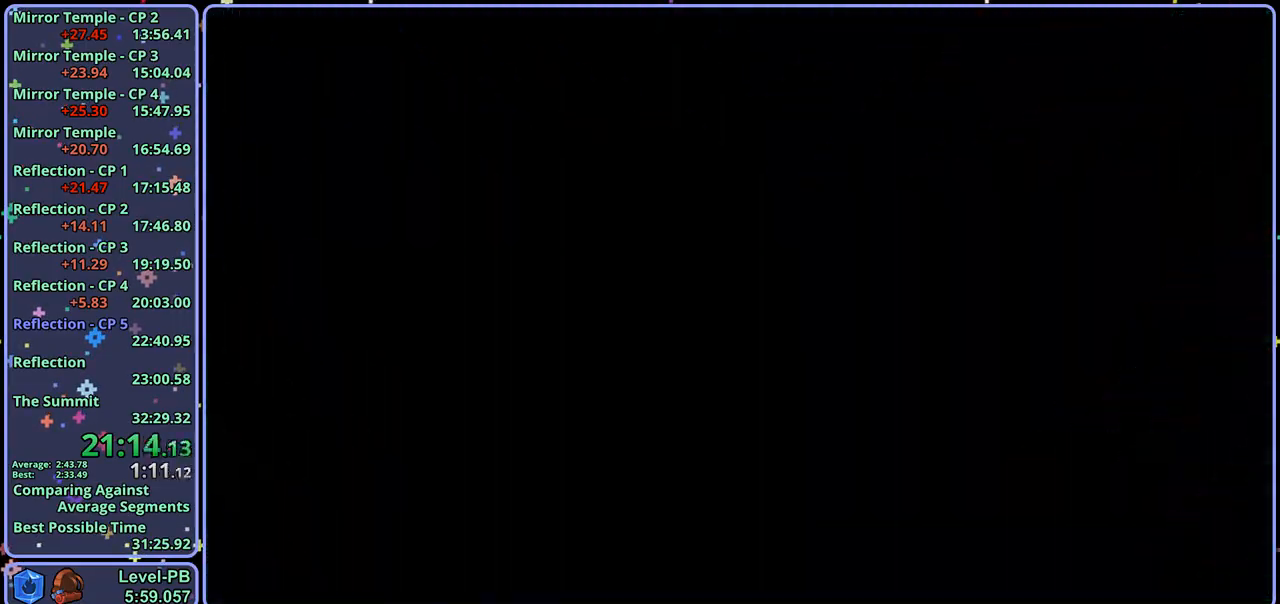
{"buttons": [], "left_stick": "down-right", "right_stick": "center", "events": [[50, "CROSS", "up"]]}
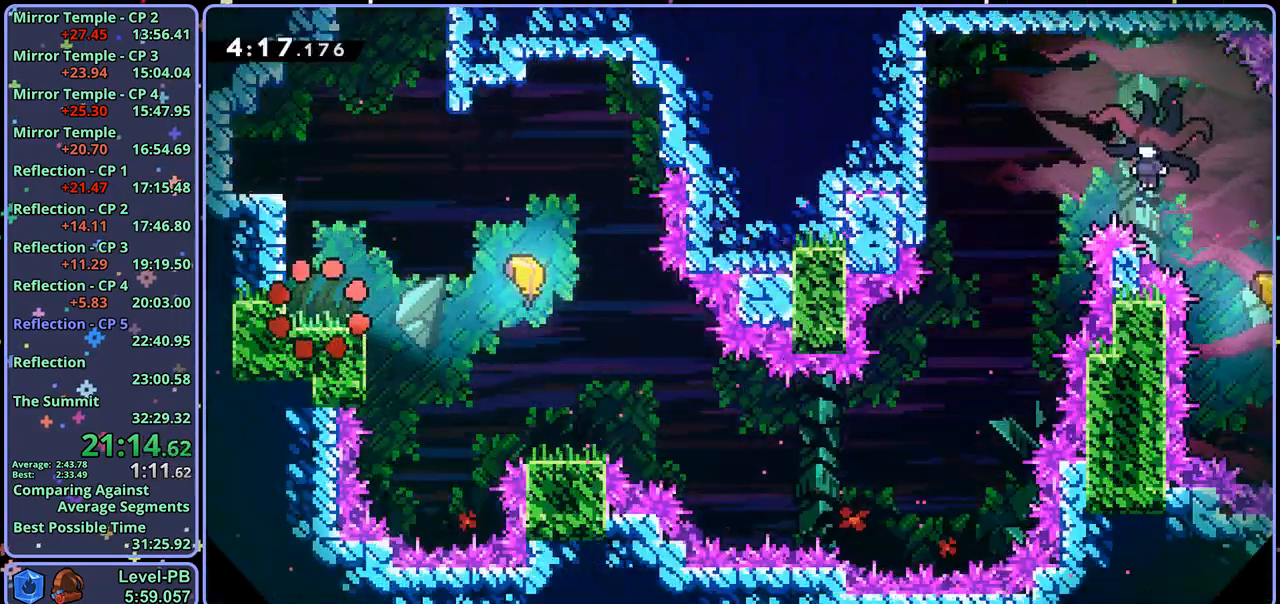
{"buttons": [], "left_stick": "down-right", "right_stick": "center", "events": [[167, "R1", "down"], [217, "CROSS", "down"], [283, "CROSS", "up"], [317, "R1", "up"]]}
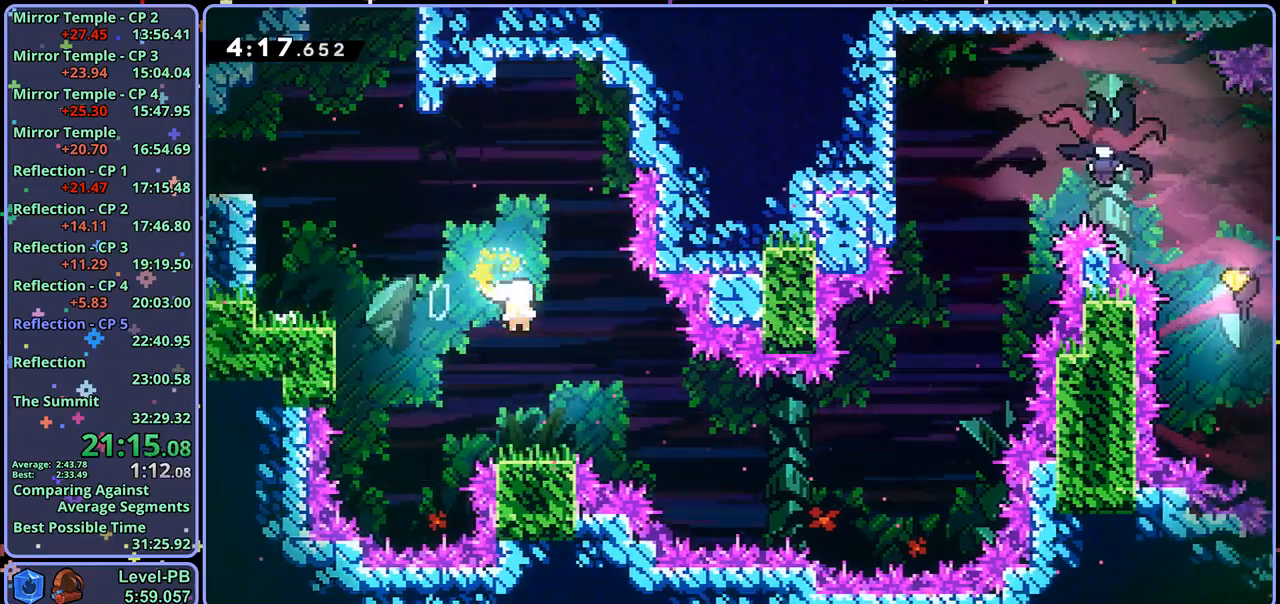
{"buttons": [], "left_stick": "down-right", "right_stick": "center", "events": []}
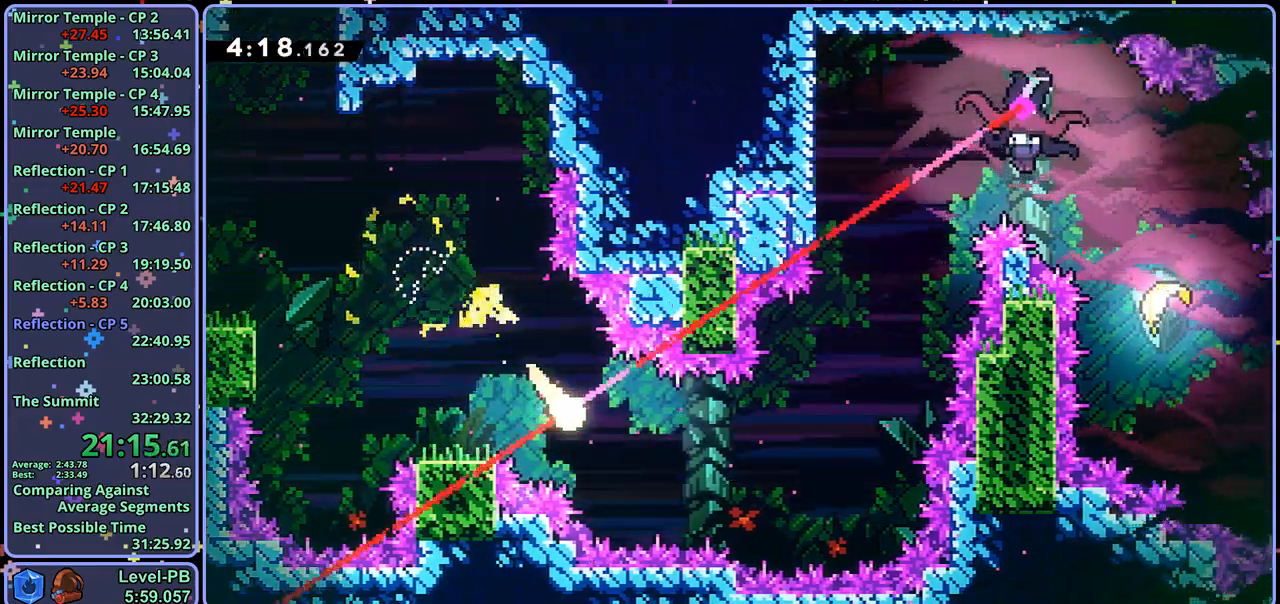
{"buttons": [], "left_stick": "up", "right_stick": "center", "events": [[50, "left_stick", "right"], [317, "left_stick", "up-right"], [500, "left_stick", "up"]]}
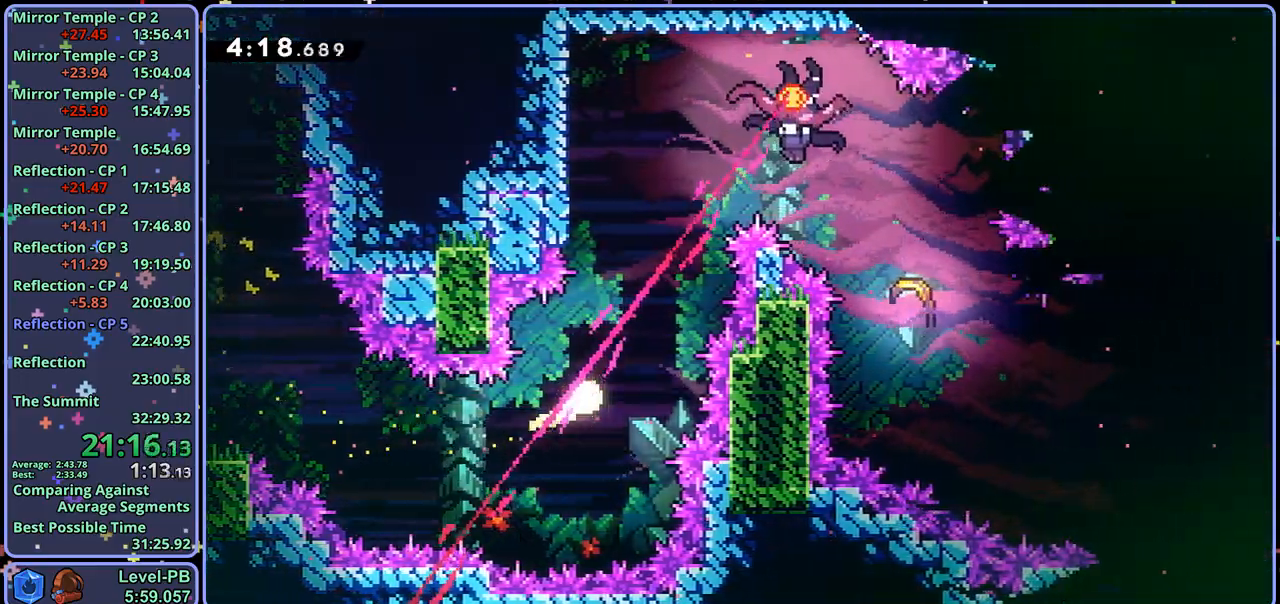
{"buttons": ["R1"], "left_stick": "right", "right_stick": "center", "events": [[433, "R1", "down"], [433, "left_stick", "right"]]}